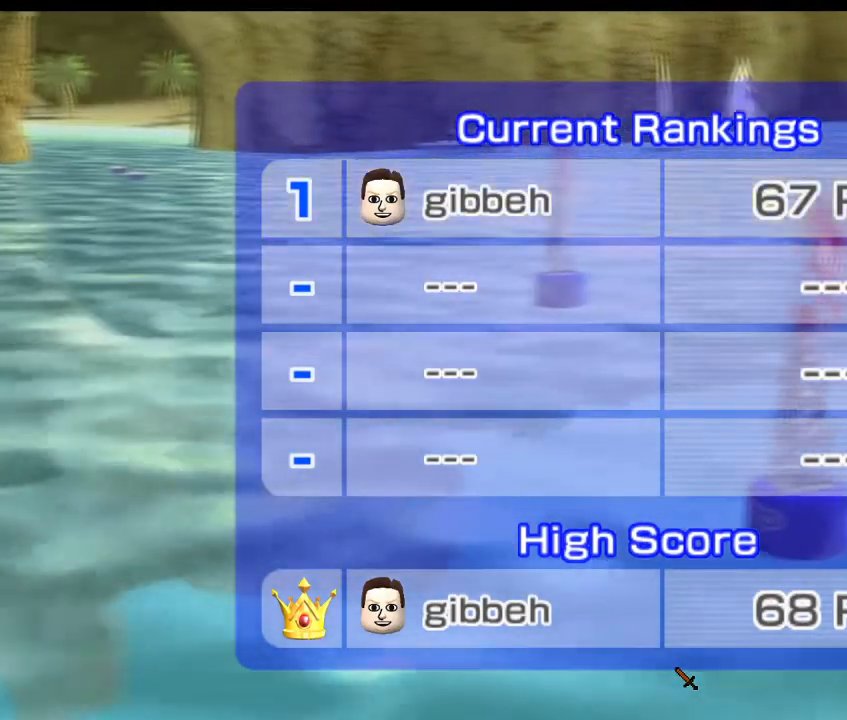
Gameplay with a controller (Xbox layout); each line is a JSON object with the inputs held at the frame after it. "events" lists button and stick changes between this image and that frame as [ms after this image, input, new state], when the widget could be followed in between.
{"buttons": [], "left_stick": "center", "right_stick": "center", "events": []}
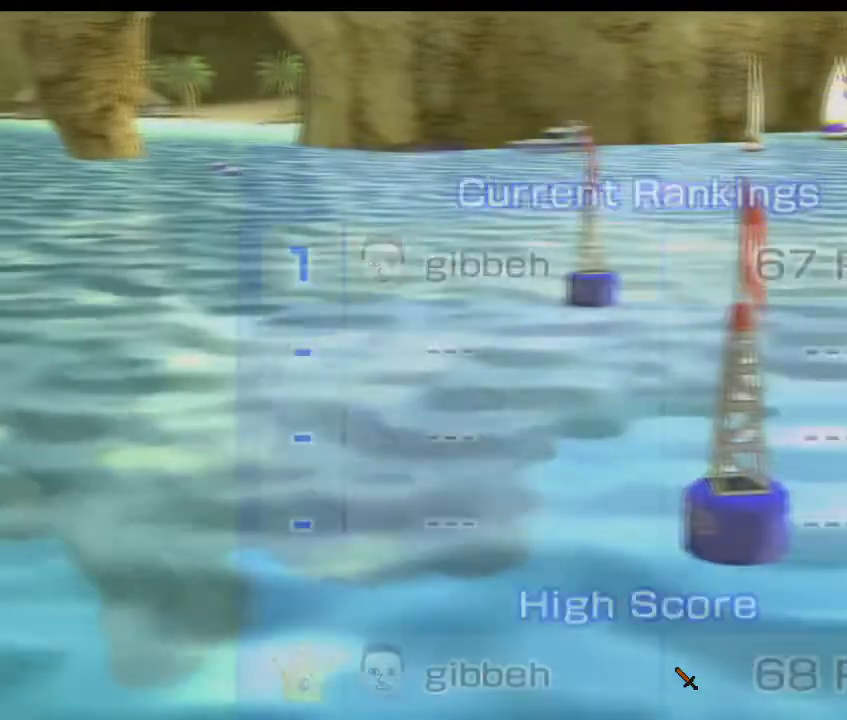
{"buttons": [], "left_stick": "center", "right_stick": "center", "events": []}
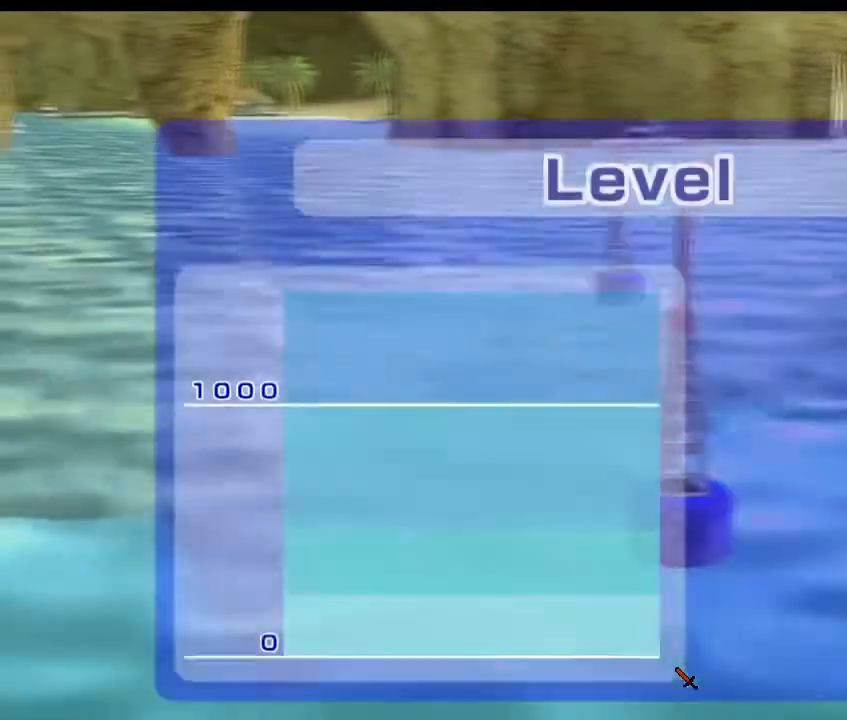
{"buttons": [], "left_stick": "center", "right_stick": "center", "events": []}
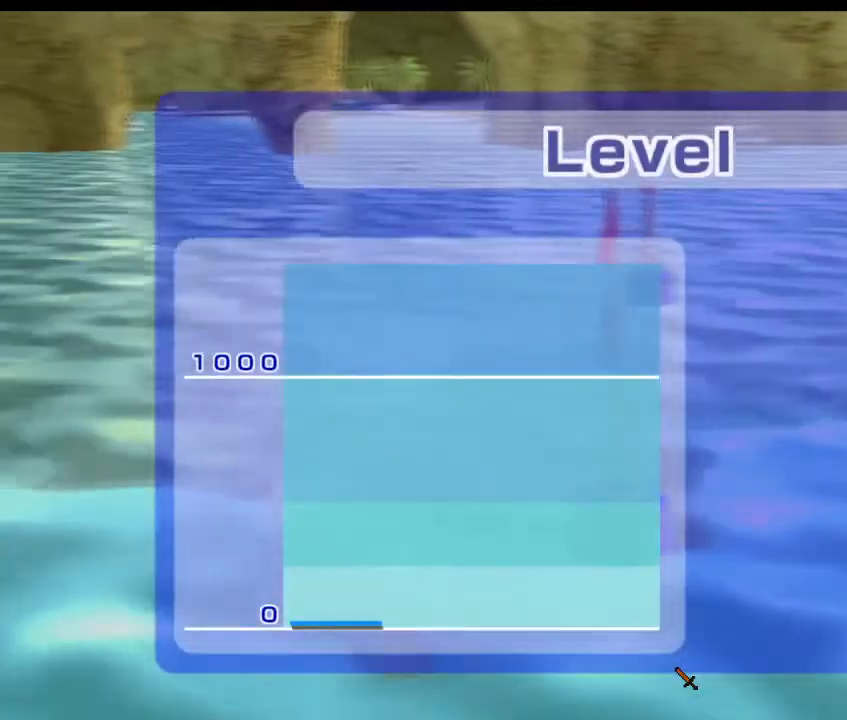
{"buttons": [], "left_stick": "center", "right_stick": "center", "events": []}
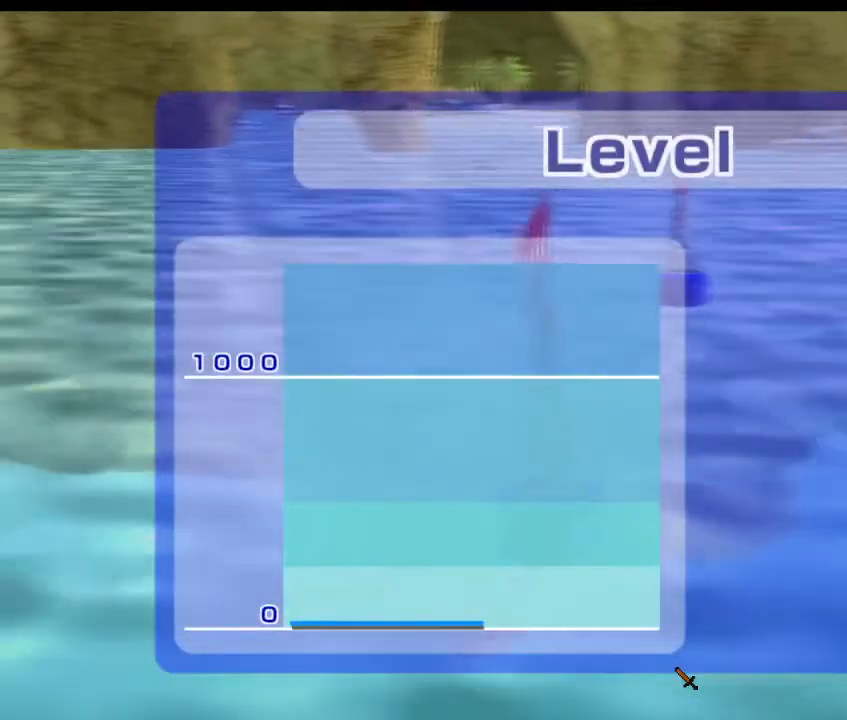
{"buttons": [], "left_stick": "center", "right_stick": "center", "events": []}
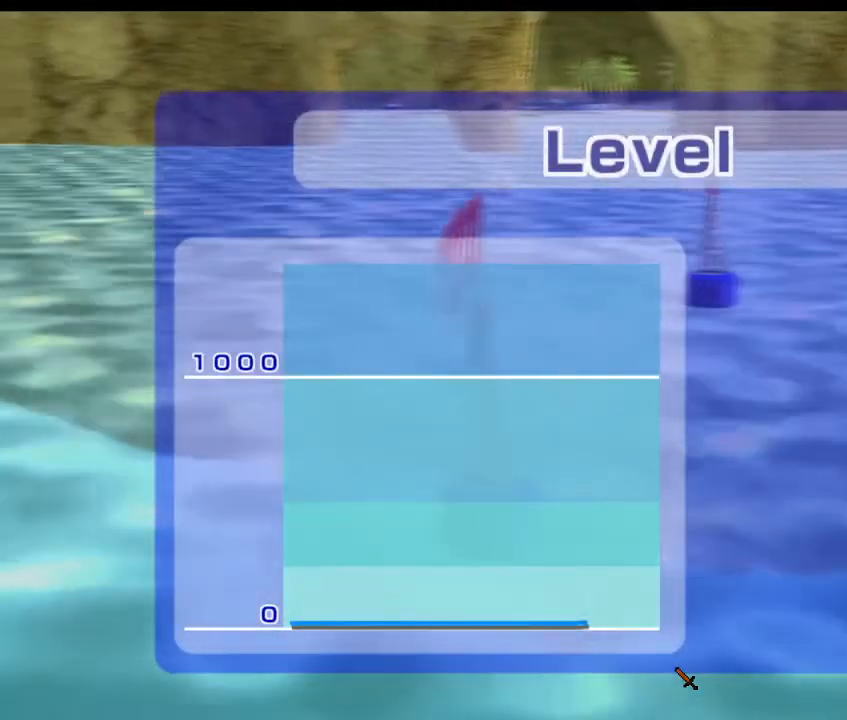
{"buttons": [], "left_stick": "center", "right_stick": "center", "events": []}
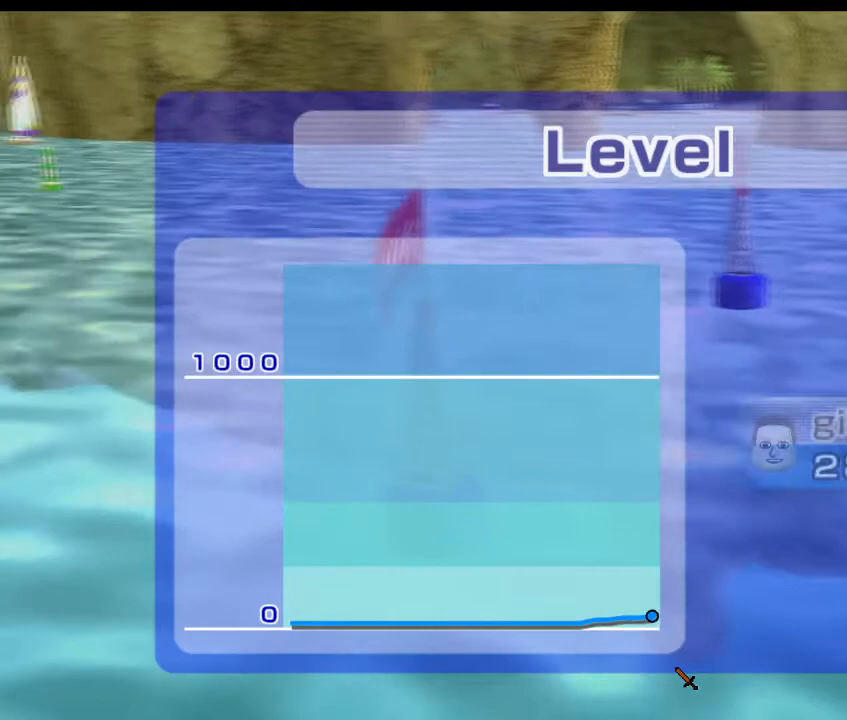
{"buttons": [], "left_stick": "center", "right_stick": "center", "events": []}
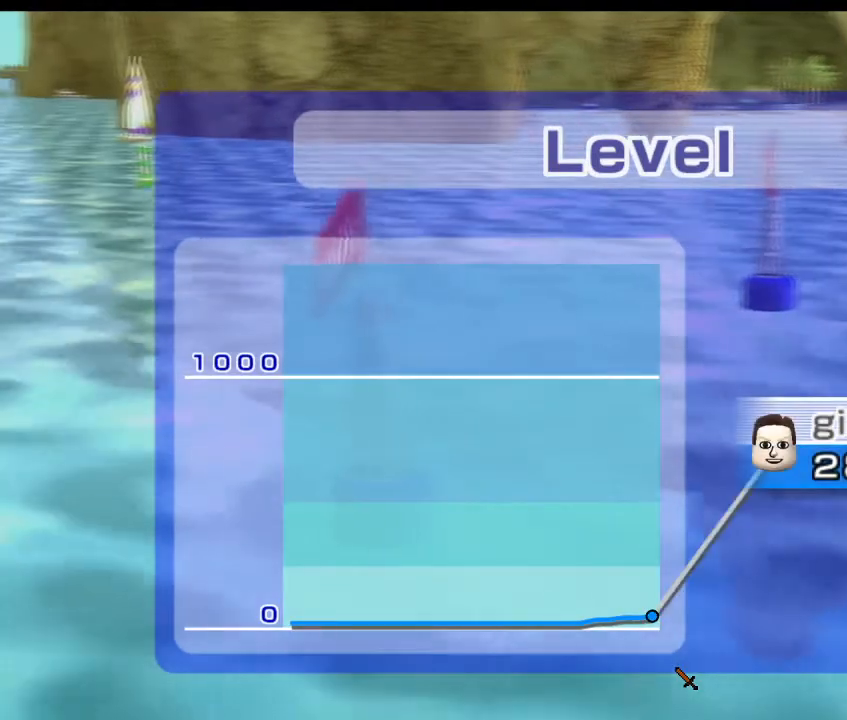
{"buttons": [], "left_stick": "center", "right_stick": "center", "events": [[300, "A", "down"], [433, "A", "up"]]}
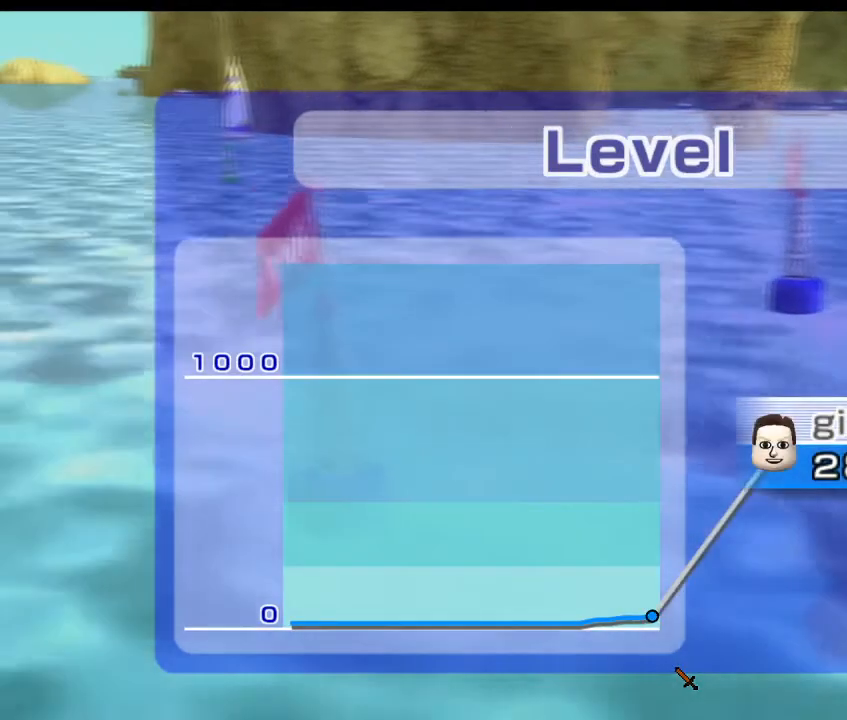
{"buttons": [], "left_stick": "center", "right_stick": "center", "events": []}
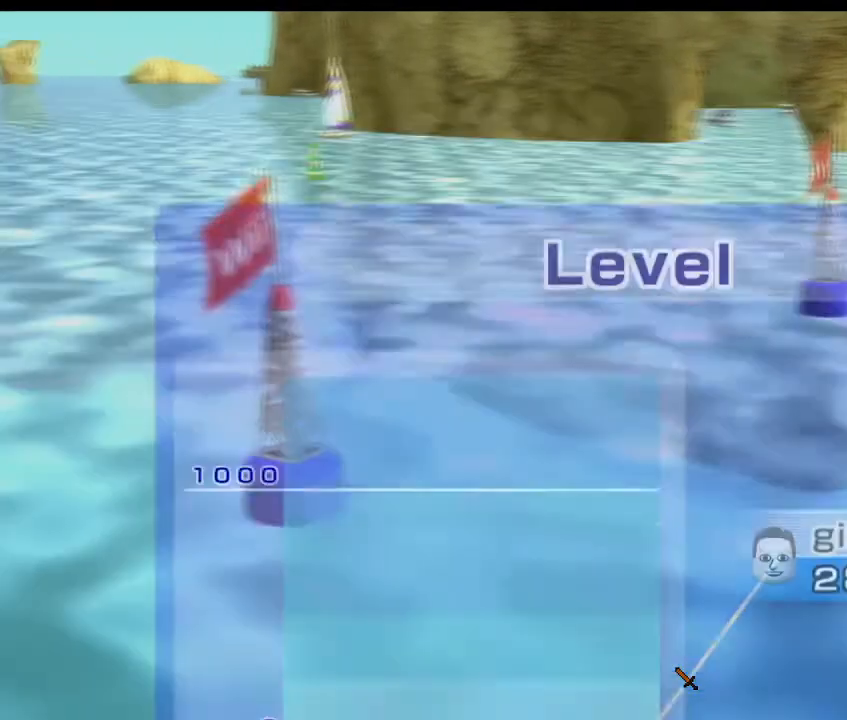
{"buttons": [], "left_stick": "center", "right_stick": "center", "events": []}
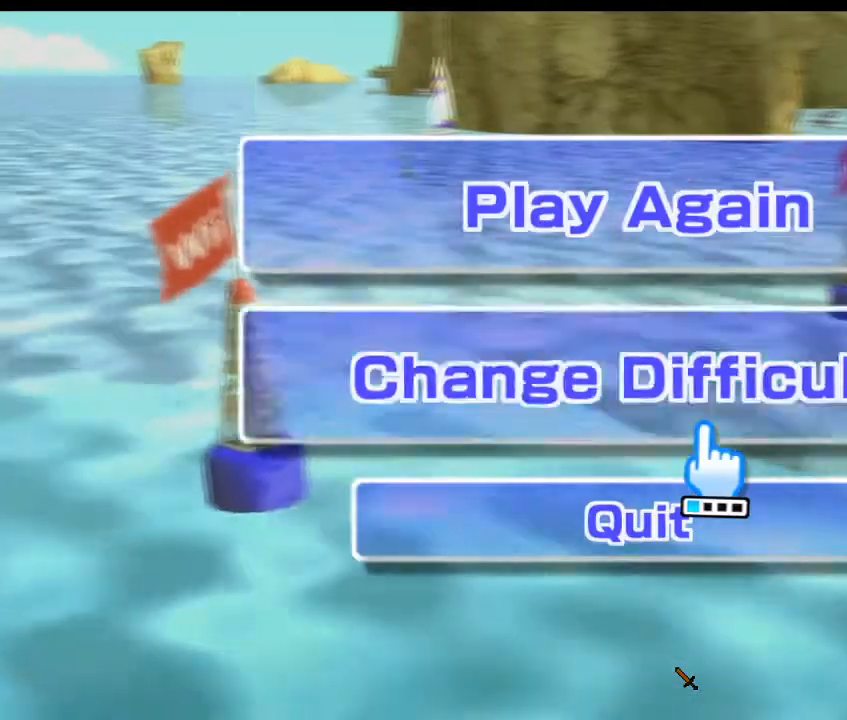
{"buttons": [], "left_stick": "center", "right_stick": "center", "events": []}
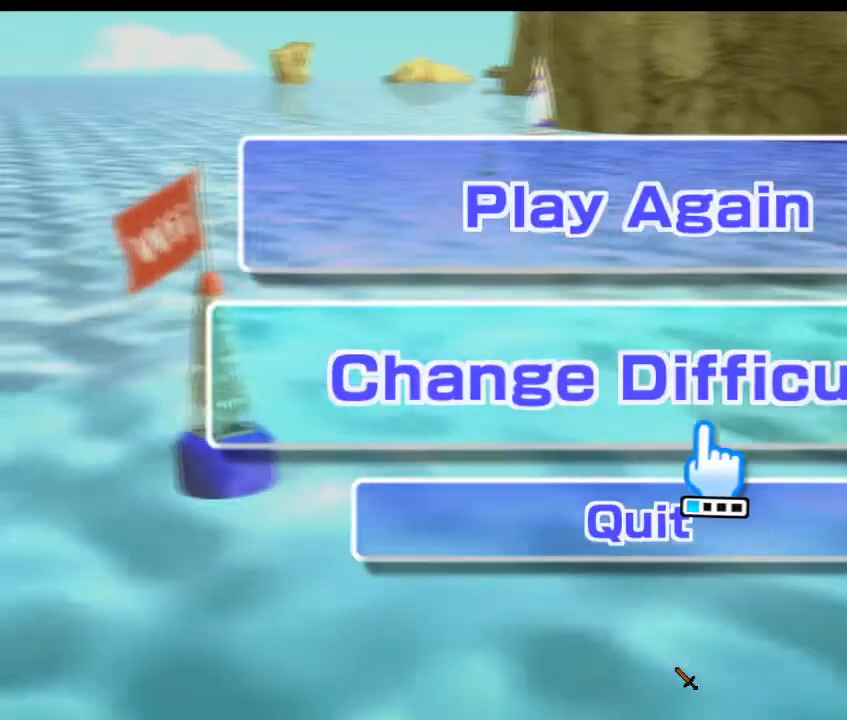
{"buttons": [], "left_stick": "up-right", "right_stick": "center", "events": [[133, "left_stick", "down"], [433, "left_stick", "center"], [500, "left_stick", "up-right"]]}
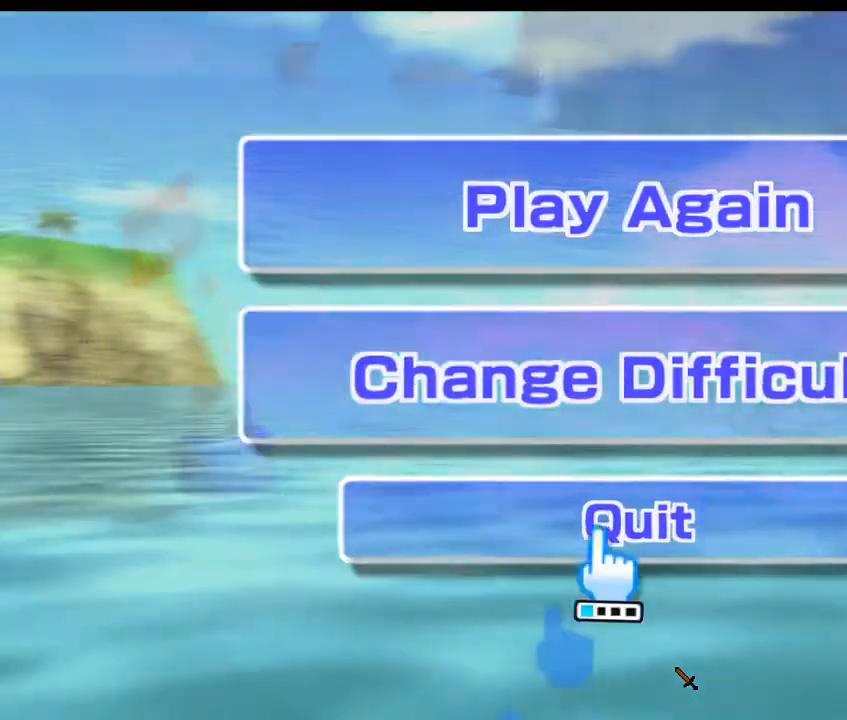
{"buttons": ["A"], "left_stick": "center", "right_stick": "center", "events": [[467, "left_stick", "center"], [500, "A", "down"]]}
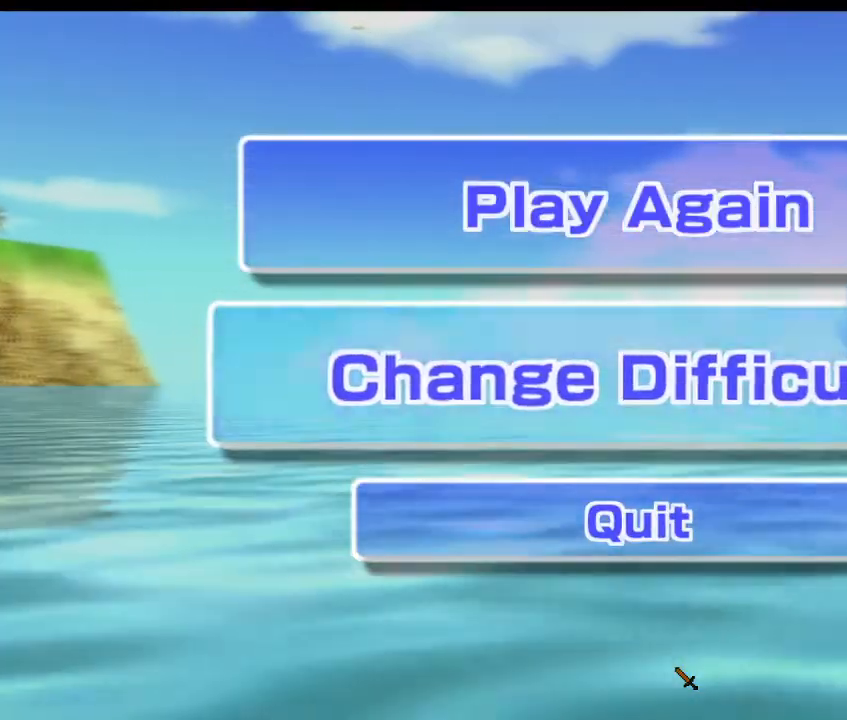
{"buttons": [], "left_stick": "center", "right_stick": "center", "events": [[200, "A", "up"]]}
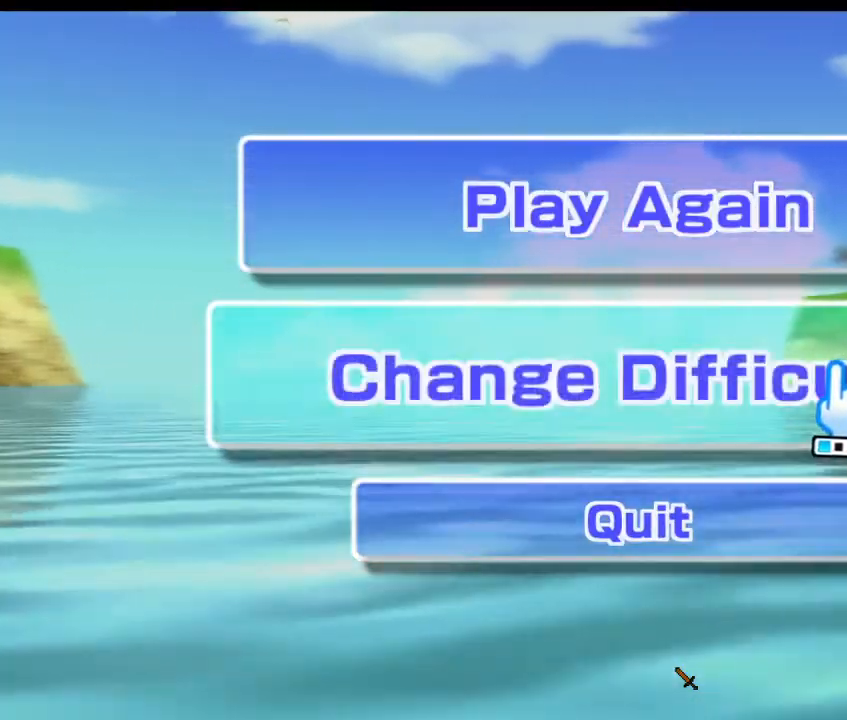
{"buttons": [], "left_stick": "center", "right_stick": "center", "events": []}
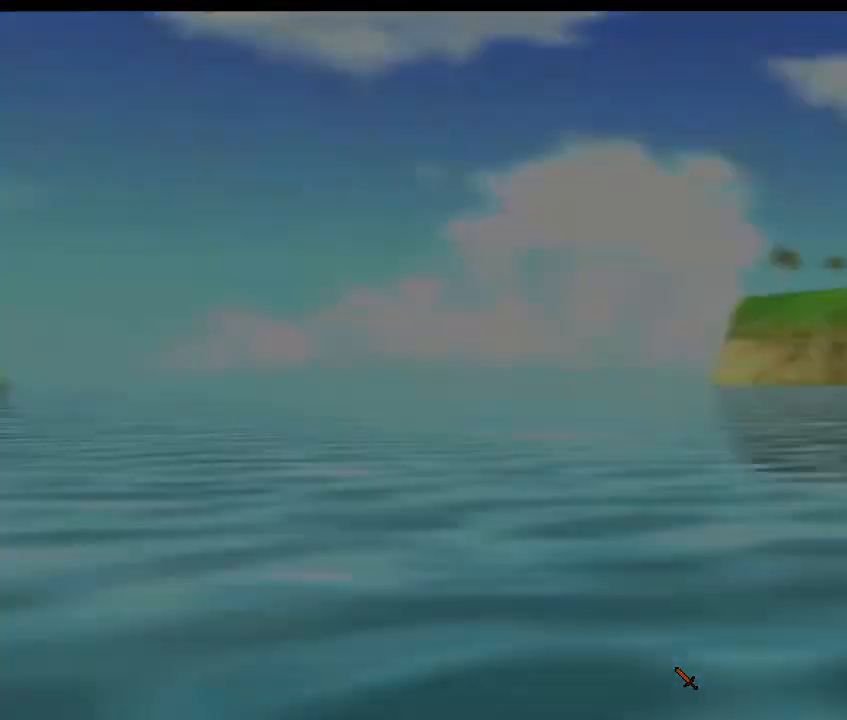
{"buttons": [], "left_stick": "center", "right_stick": "center", "events": []}
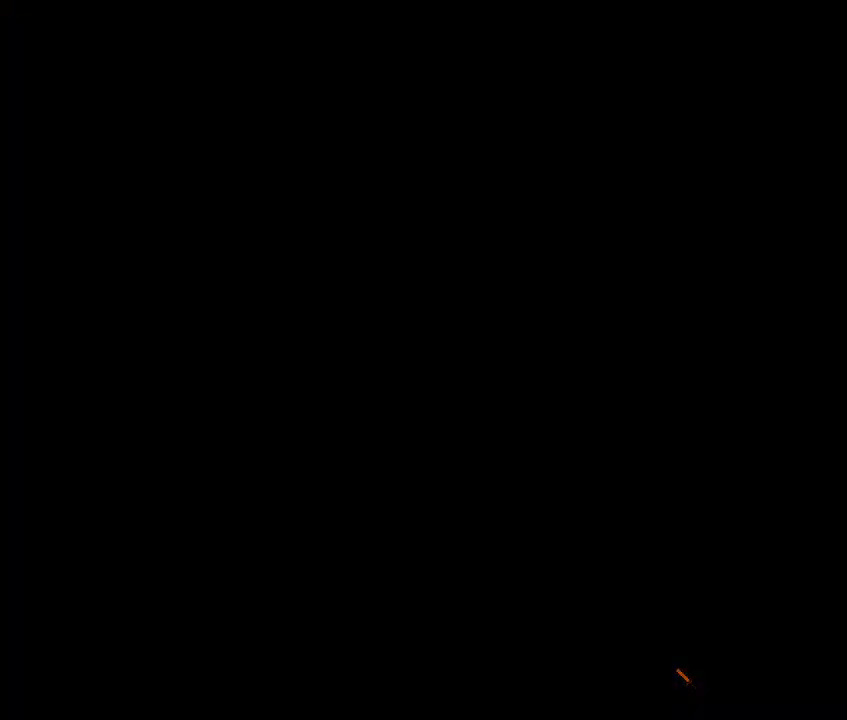
{"buttons": [], "left_stick": "center", "right_stick": "center", "events": []}
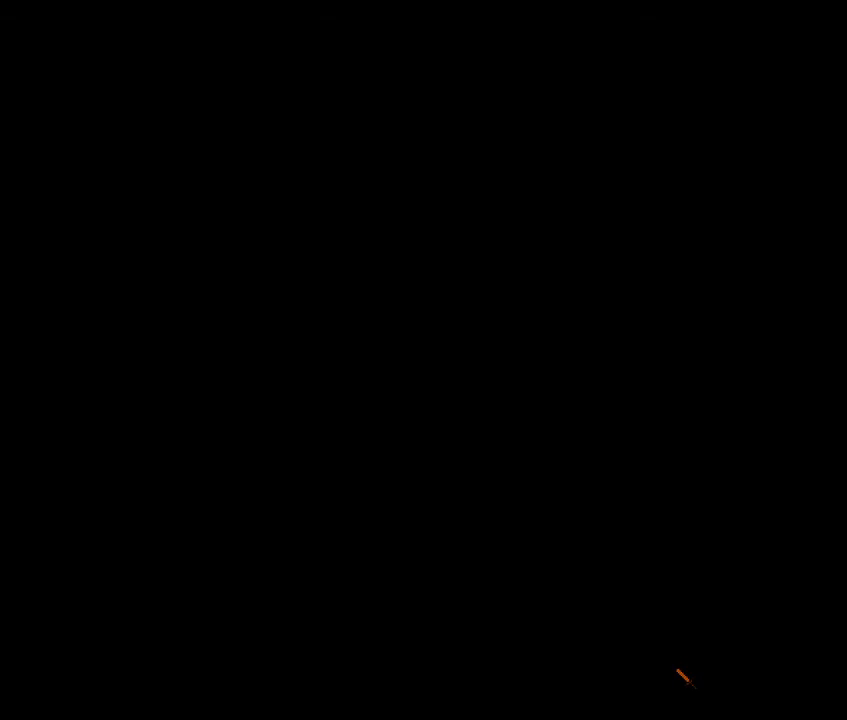
{"buttons": [], "left_stick": "center", "right_stick": "center", "events": []}
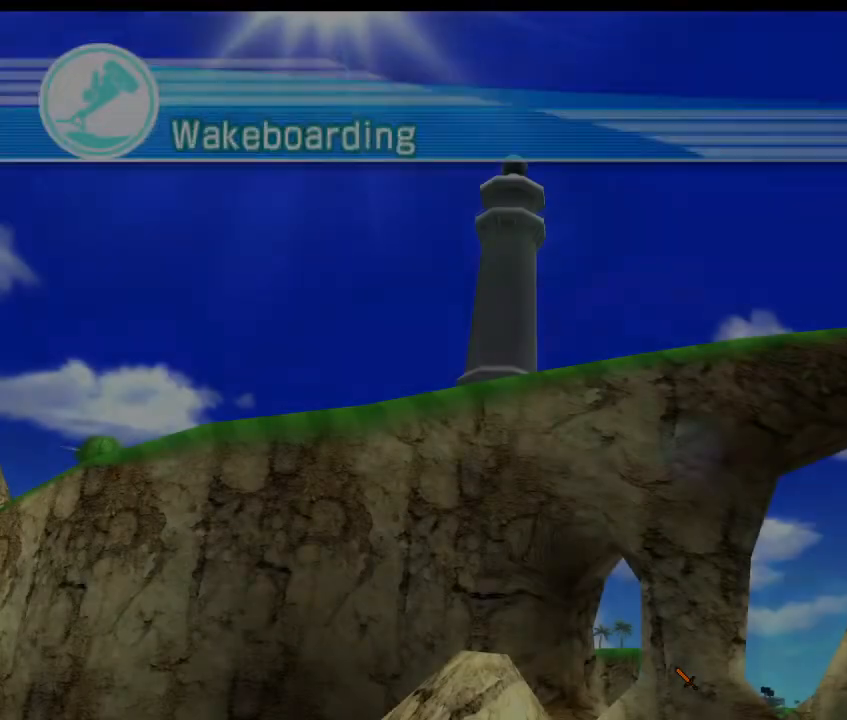
{"buttons": [], "left_stick": "center", "right_stick": "center", "events": []}
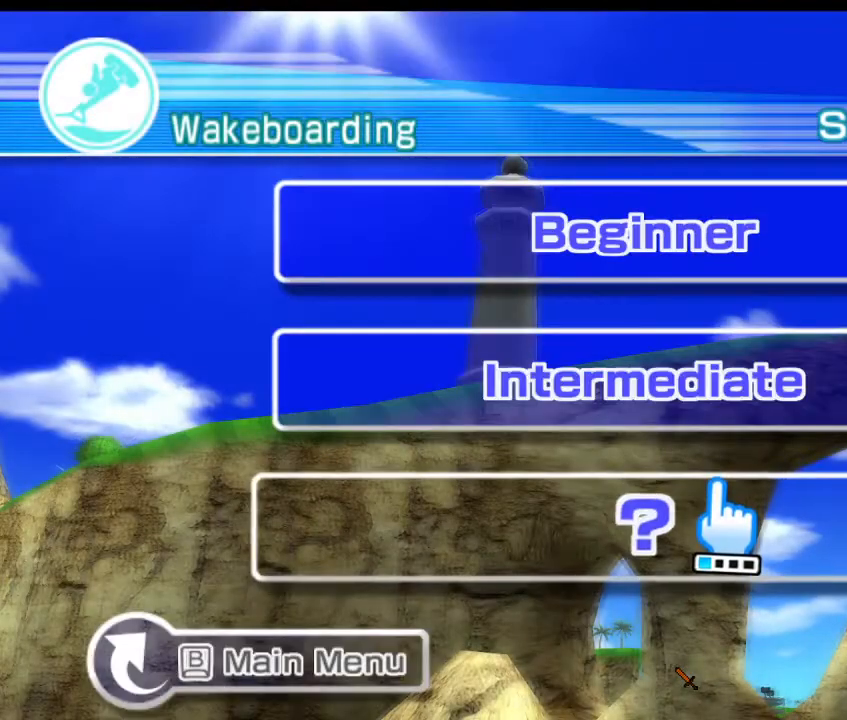
{"buttons": [], "left_stick": "center", "right_stick": "center", "events": []}
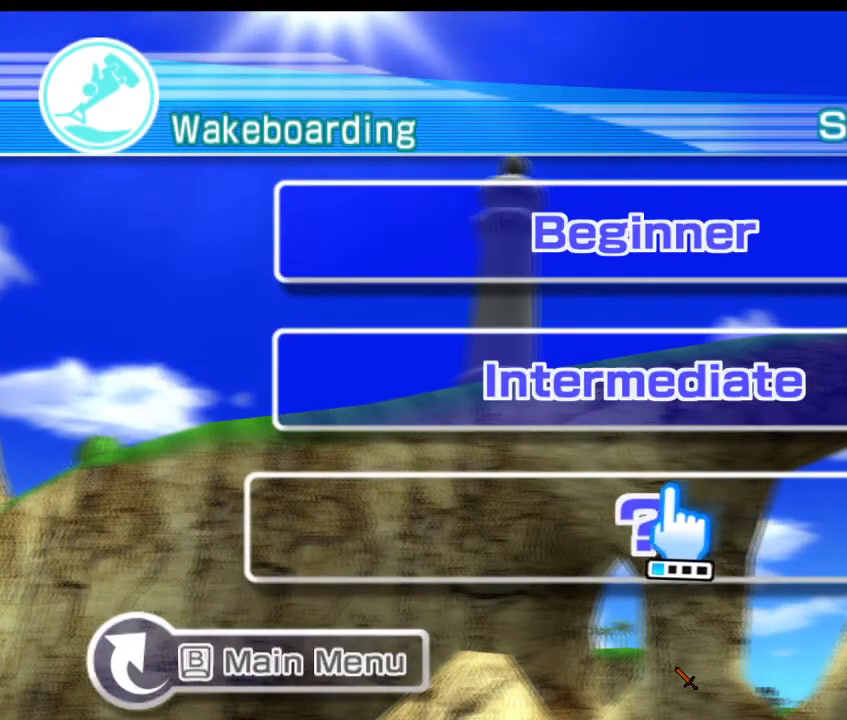
{"buttons": ["A"], "left_stick": "center", "right_stick": "center", "events": [[167, "A", "down"], [300, "A", "up"], [467, "A", "down"]]}
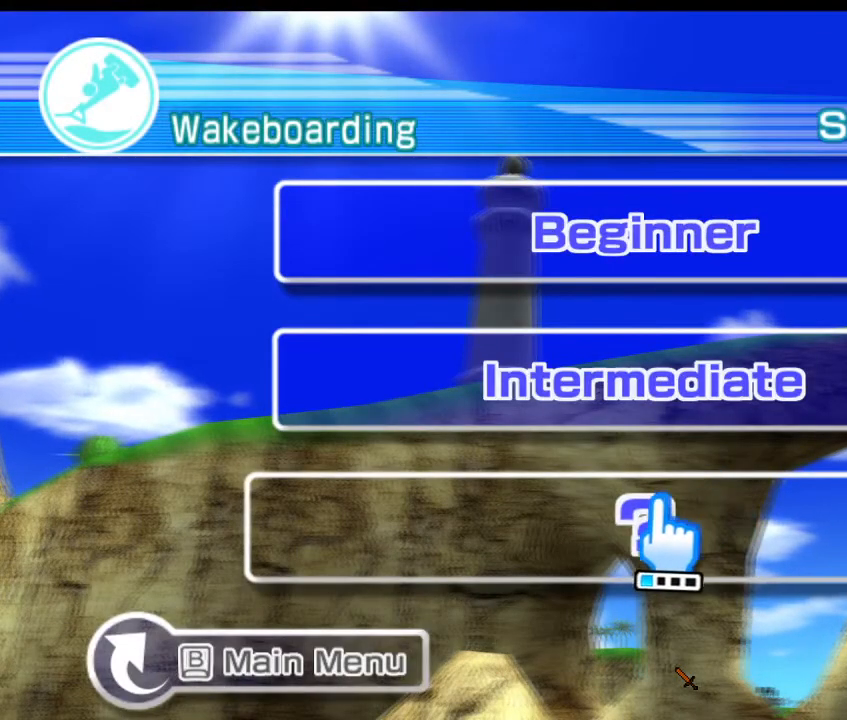
{"buttons": [], "left_stick": "center", "right_stick": "center", "events": [[67, "A", "up"], [133, "A", "down"], [267, "A", "up"], [300, "A", "down"], [433, "A", "up"]]}
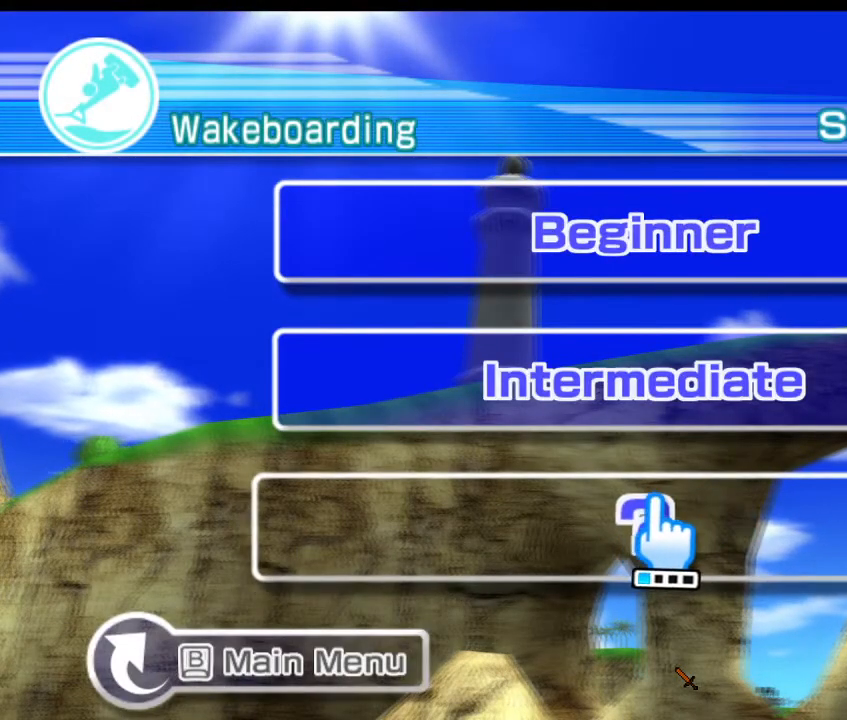
{"buttons": ["A"], "left_stick": "down-left", "right_stick": "center", "events": [[33, "A", "down"], [133, "A", "up"], [233, "A", "down"], [333, "A", "up"], [367, "left_stick", "down-left"], [400, "A", "down"]]}
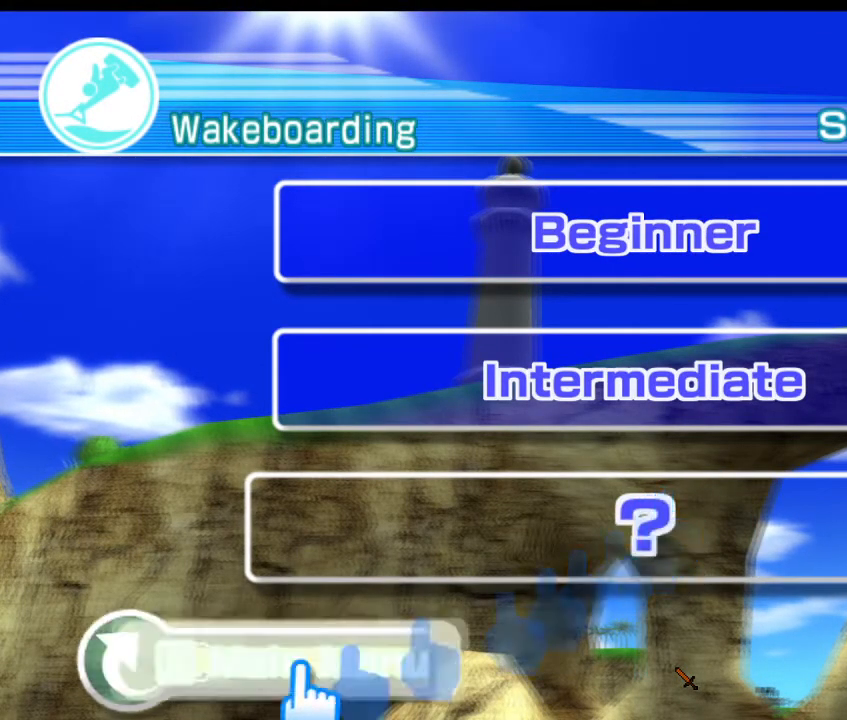
{"buttons": ["A"], "left_stick": "center", "right_stick": "center", "events": [[33, "A", "up"], [67, "left_stick", "center"], [200, "A", "down"], [300, "A", "up"], [433, "A", "down"]]}
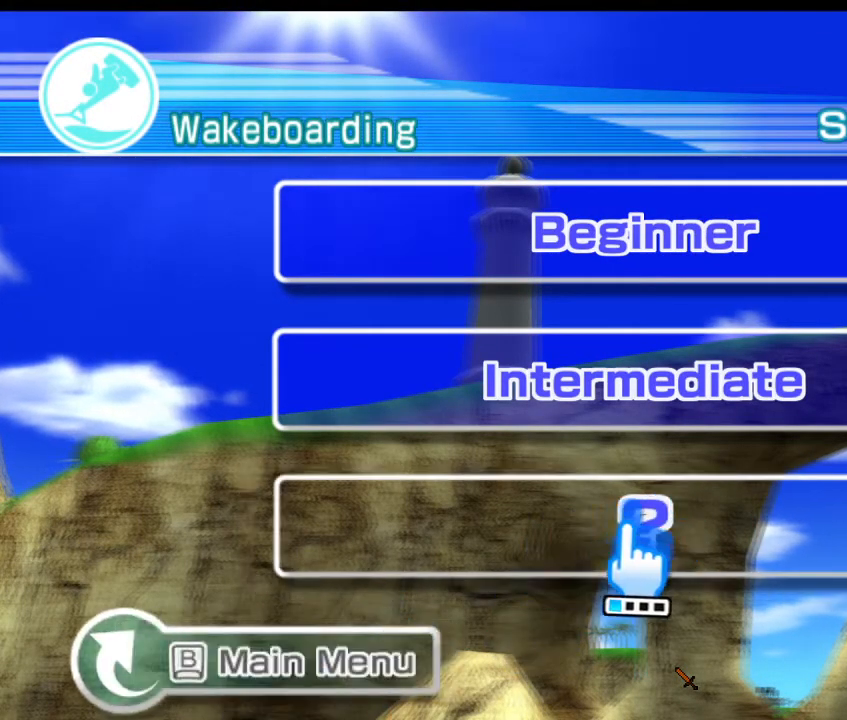
{"buttons": [], "left_stick": "center", "right_stick": "center", "events": [[33, "A", "up"]]}
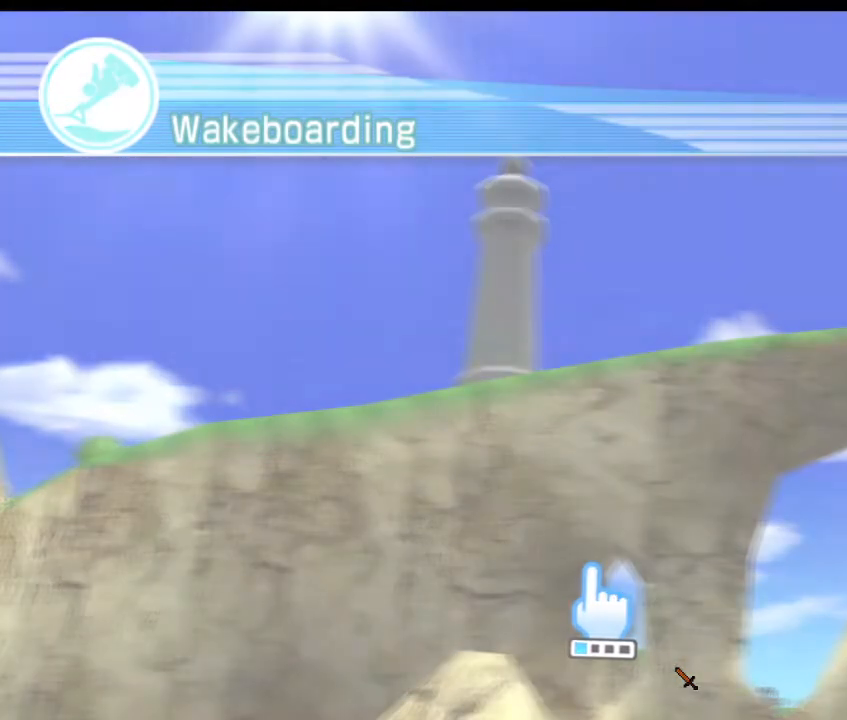
{"buttons": [], "left_stick": "center", "right_stick": "center", "events": []}
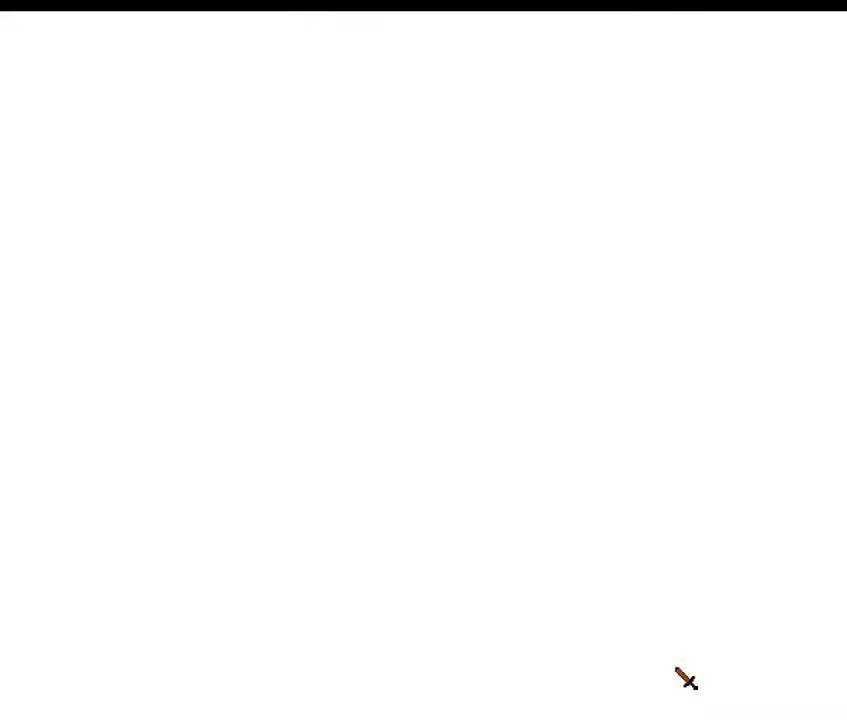
{"buttons": [], "left_stick": "center", "right_stick": "center", "events": []}
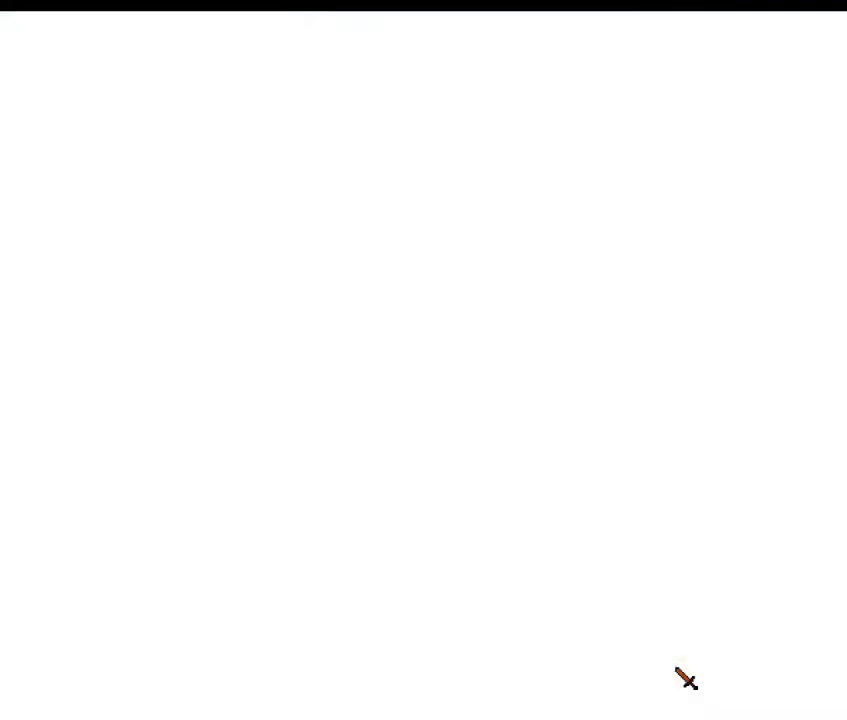
{"buttons": [], "left_stick": "up-right", "right_stick": "up", "events": [[167, "right_stick", "up"], [267, "left_stick", "up-right"]]}
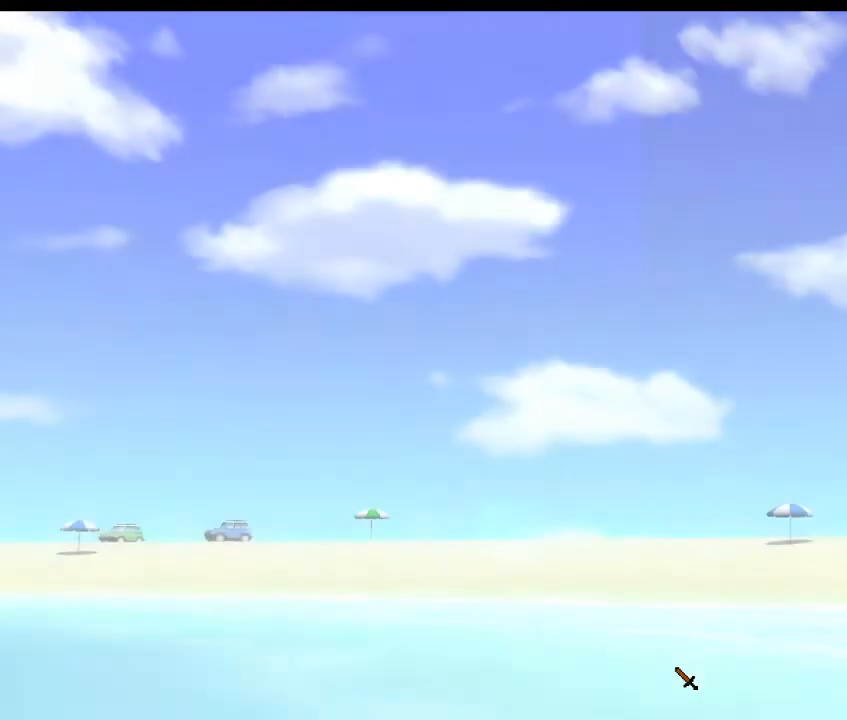
{"buttons": [], "left_stick": "center", "right_stick": "center", "events": [[67, "left_stick", "center"], [133, "right_stick", "up-left"], [233, "right_stick", "center"]]}